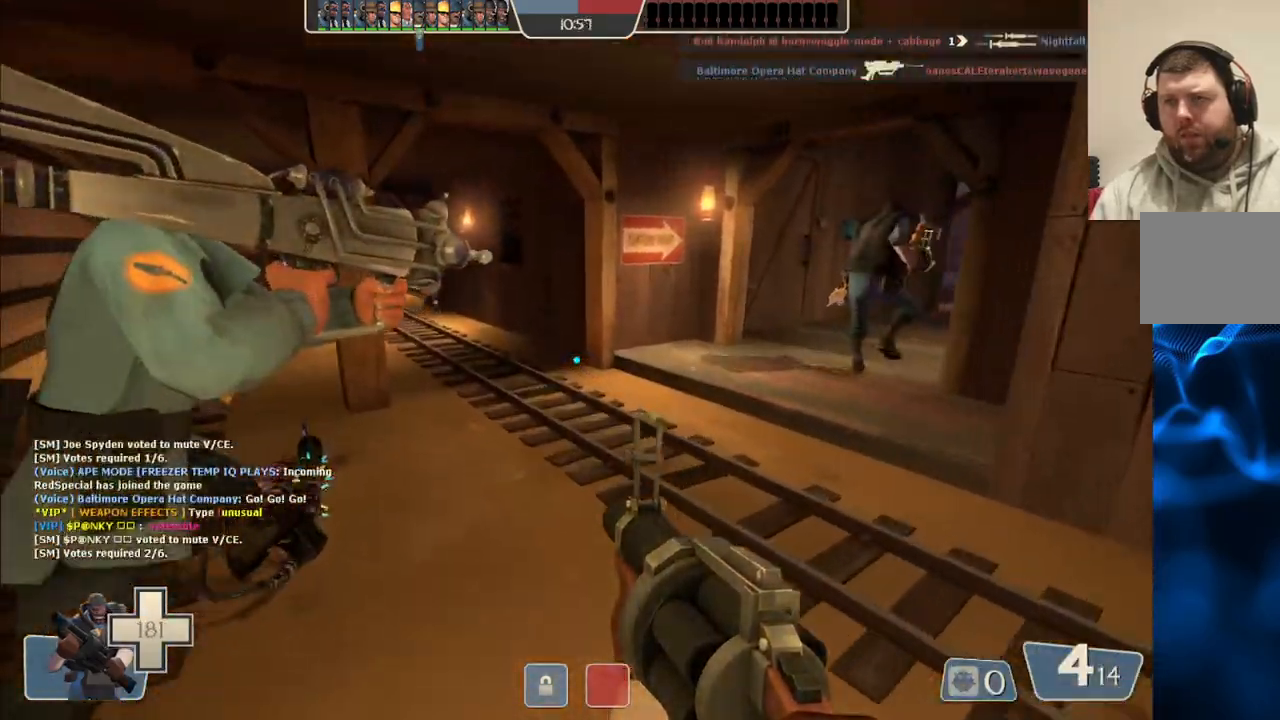
Gameplay with a controller (PlayStation layout); each line is a JSON object with the inputs held at the frame after it (dt_ms = milliseconds from this image to that frame). "events" lists button and stick changes between this image and that frame as [ms after this image, input, new state], when the widget could be followed in between. Not read: L1.
{"dt_ms": 500, "buttons": [], "left_stick": "up-left", "right_stick": "center", "events": [[200, "right_stick", "right"], [350, "right_stick", "center"]]}
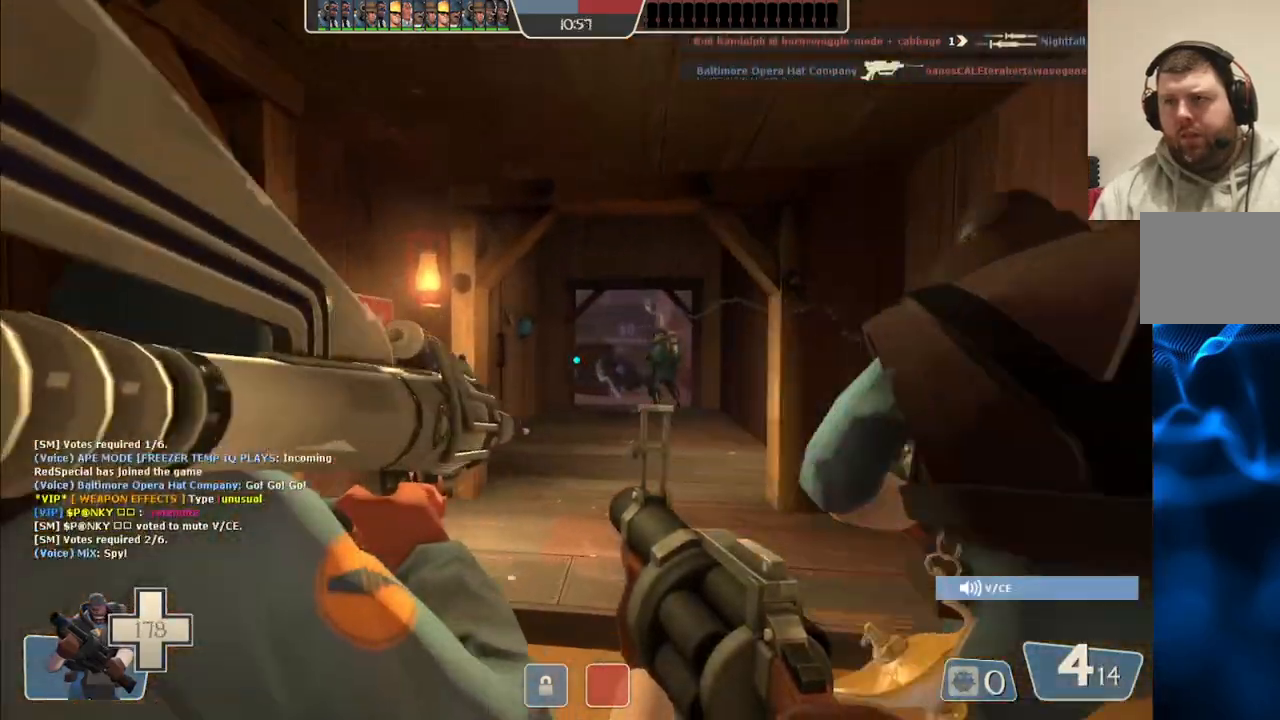
{"dt_ms": 500, "buttons": ["SQUARE"], "left_stick": "up-left", "right_stick": "center", "events": [[33, "right_stick", "left"], [183, "right_stick", "center"], [317, "SQUARE", "down"], [400, "SQUARE", "up"], [467, "SQUARE", "down"]]}
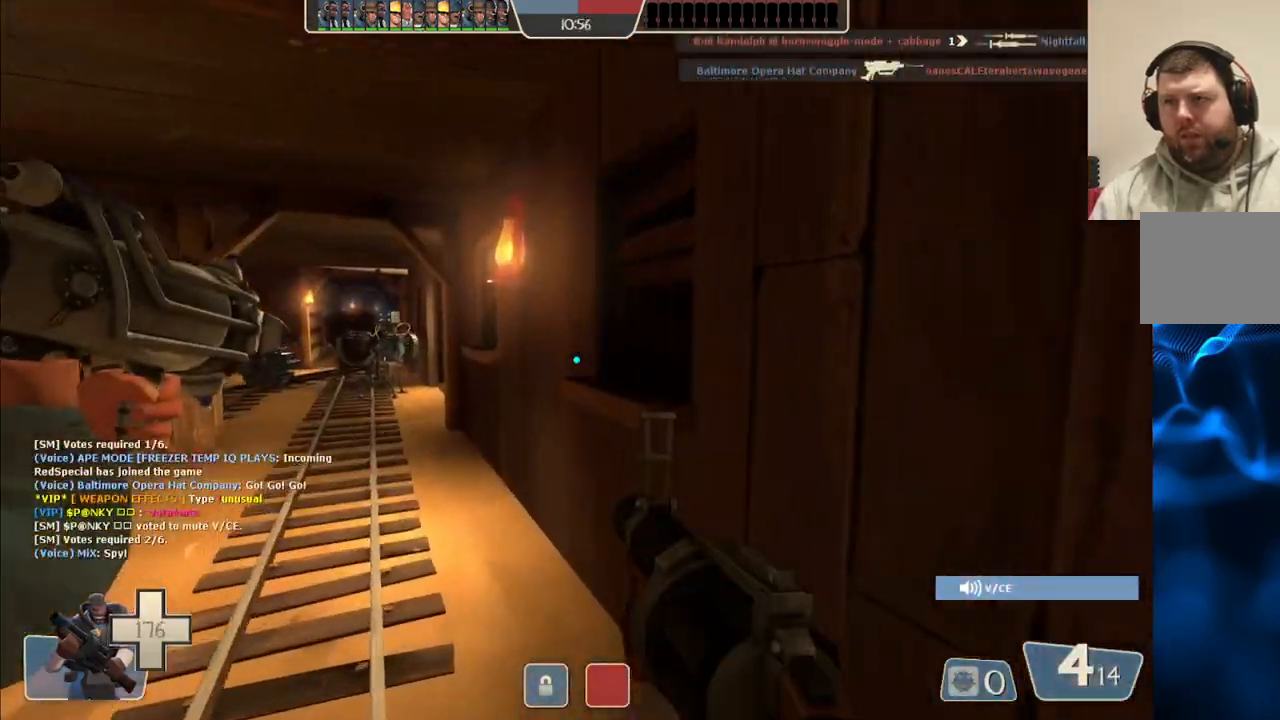
{"dt_ms": 500, "buttons": [], "left_stick": "up-left", "right_stick": "center", "events": [[50, "SQUARE", "up"], [100, "SQUARE", "down"], [233, "SQUARE", "up"]]}
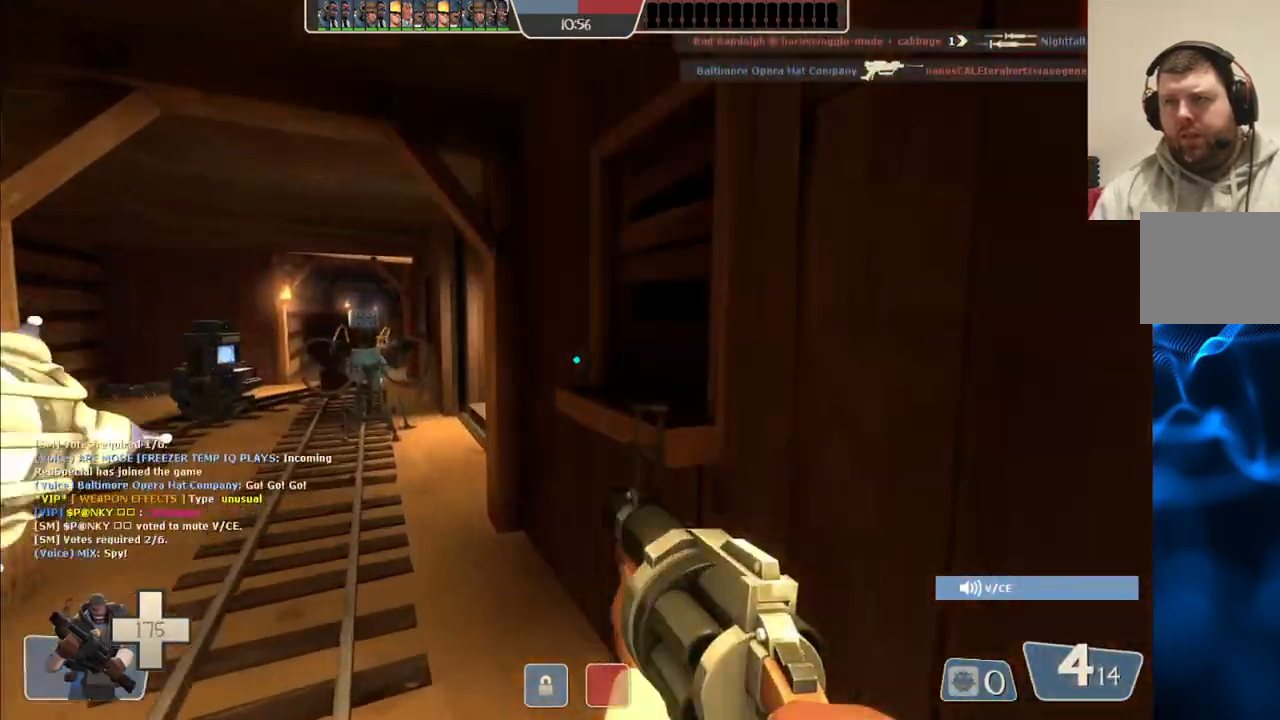
{"dt_ms": 500, "buttons": [], "left_stick": "up-left", "right_stick": "center", "events": [[383, "right_stick", "right"], [483, "right_stick", "center"]]}
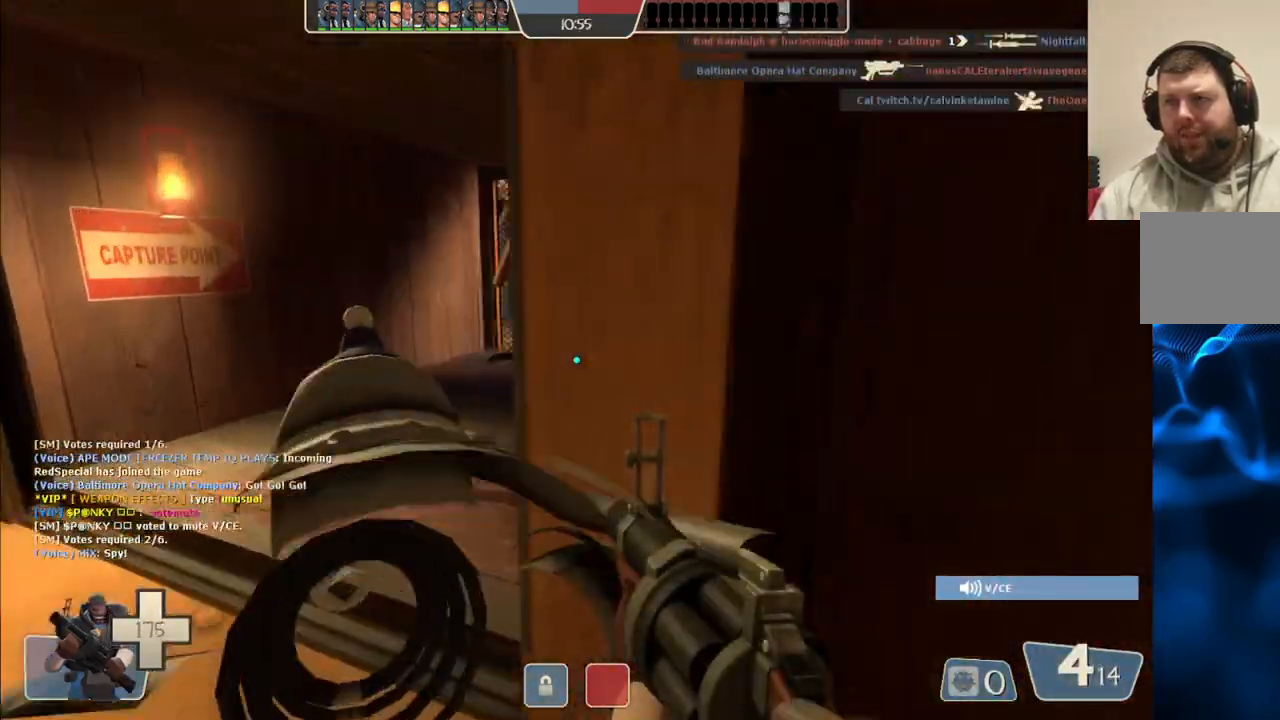
{"dt_ms": 500, "buttons": [], "left_stick": "up", "right_stick": "center", "events": [[233, "left_stick", "up"], [367, "SQUARE", "down"], [467, "SQUARE", "up"]]}
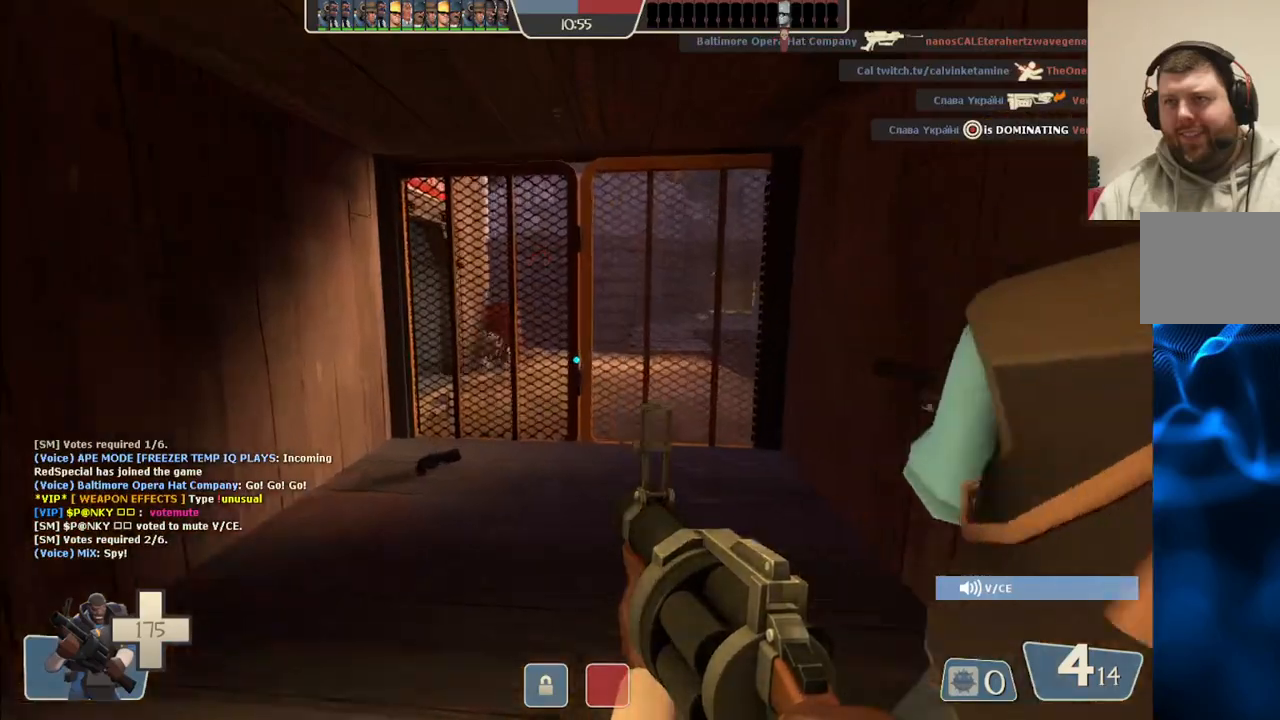
{"dt_ms": 500, "buttons": [], "left_stick": "up-left", "right_stick": "center", "events": [[300, "left_stick", "up-left"]]}
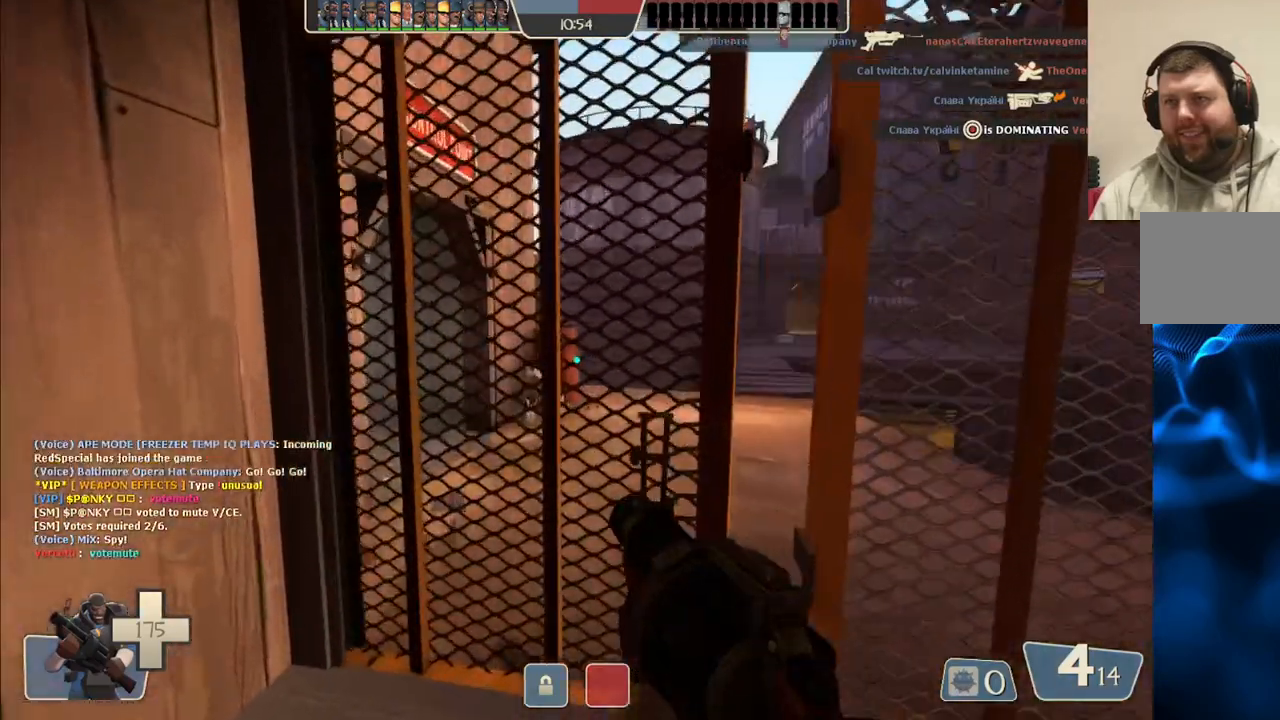
{"dt_ms": 500, "buttons": [], "left_stick": "up-left", "right_stick": "left", "events": [[167, "left_stick", "up"], [300, "left_stick", "up-left"], [417, "right_stick", "left"]]}
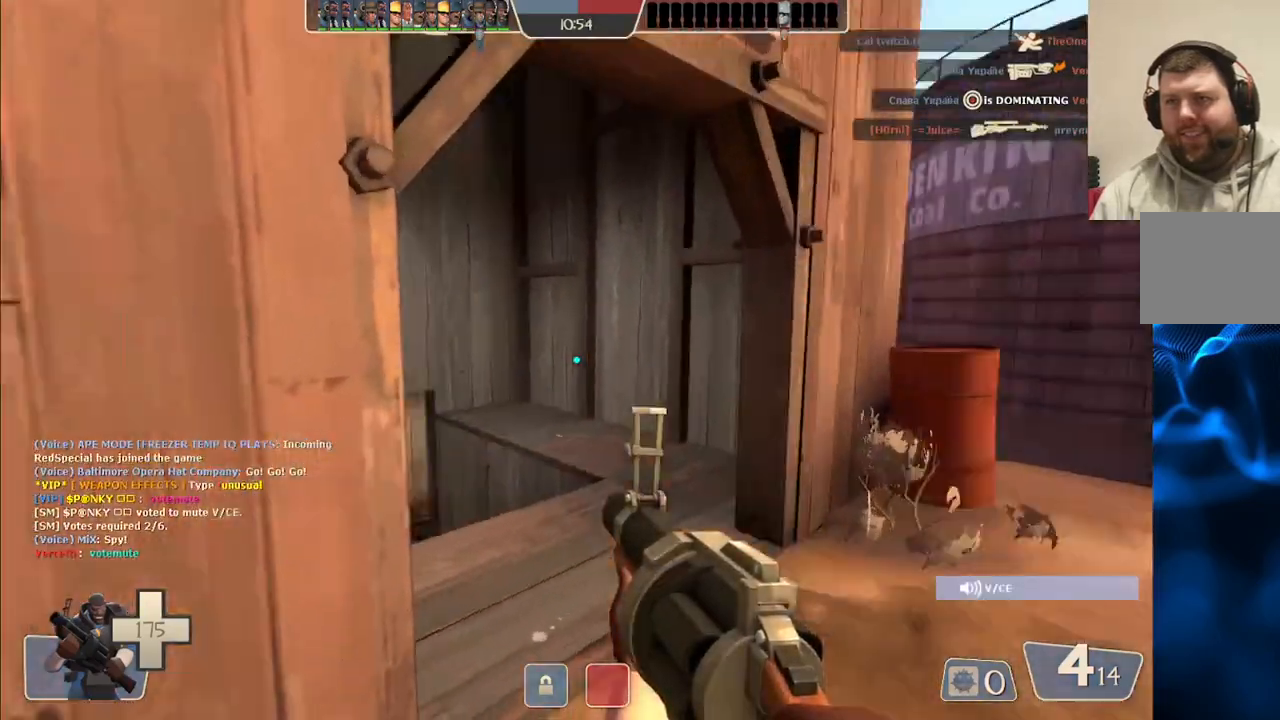
{"dt_ms": 500, "buttons": [], "left_stick": "up-right", "right_stick": "center", "events": [[167, "left_stick", "up"], [250, "right_stick", "center"], [450, "left_stick", "up-right"]]}
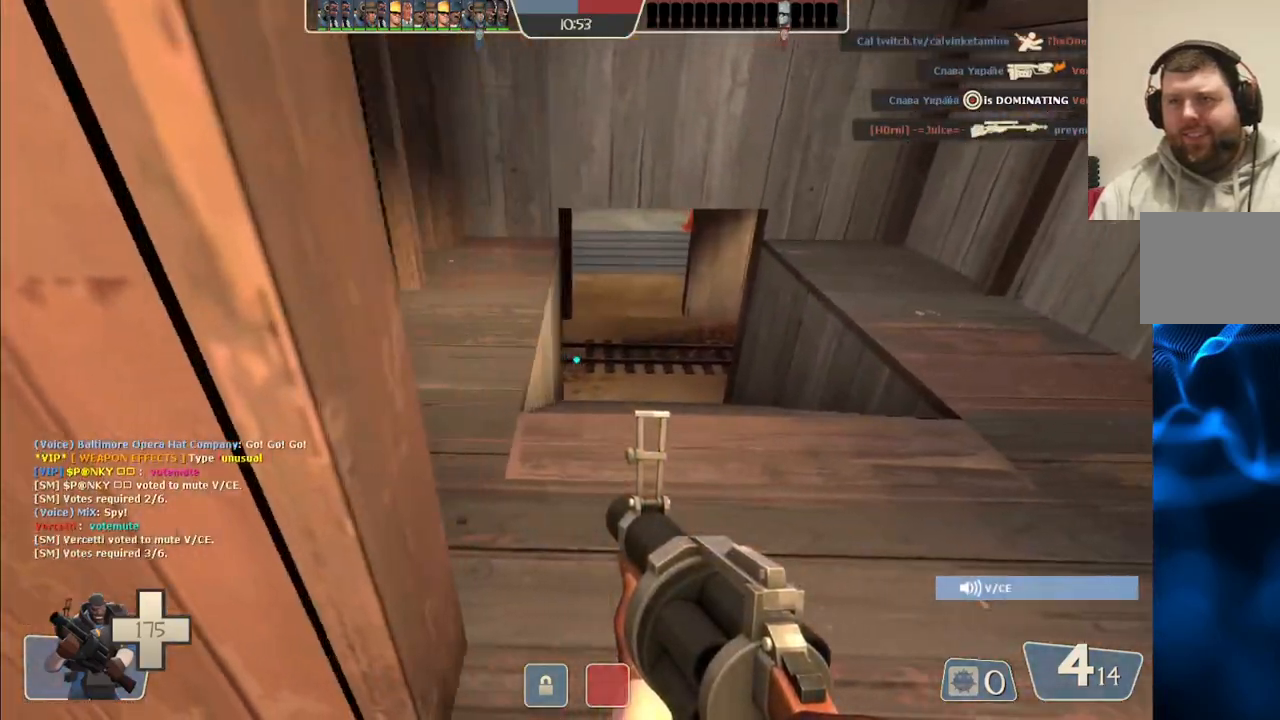
{"dt_ms": 500, "buttons": [], "left_stick": "up", "right_stick": "center", "events": [[133, "R2", "down"], [133, "left_stick", "up"], [333, "R2", "up"]]}
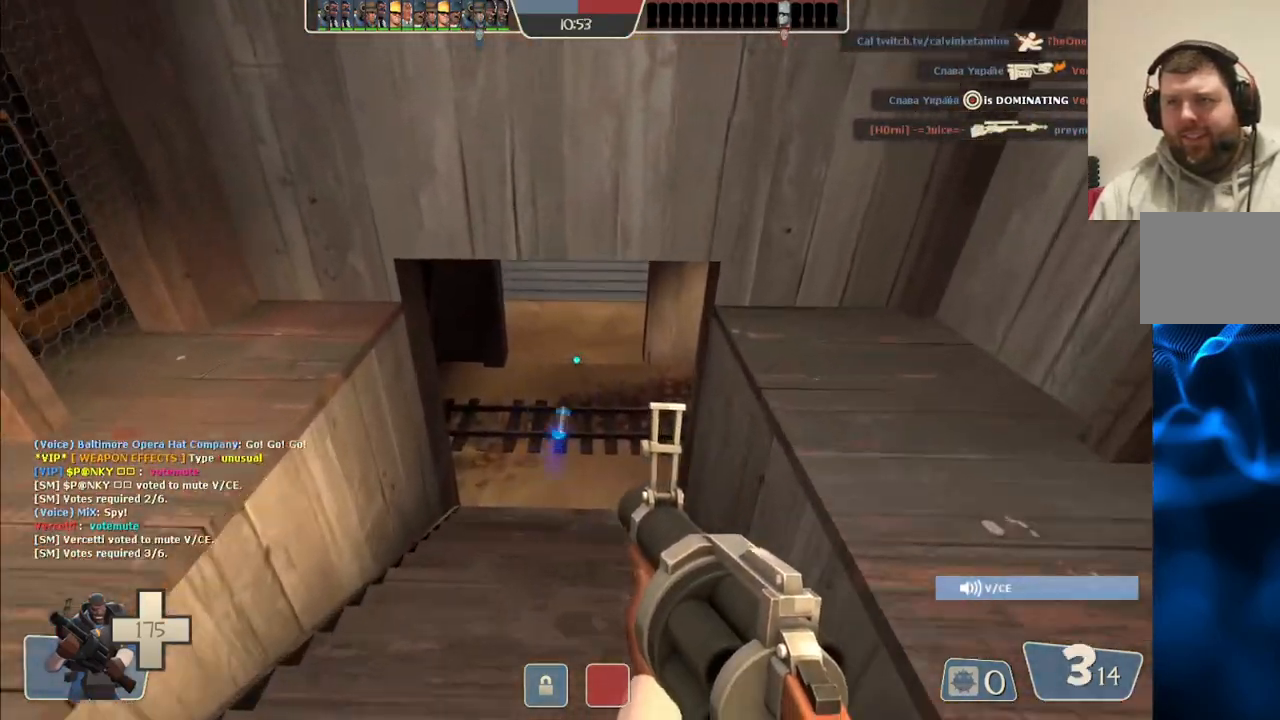
{"dt_ms": 500, "buttons": ["SQUARE"], "left_stick": "up", "right_stick": "center", "events": [[200, "SQUARE", "down"], [267, "SQUARE", "up"], [350, "SQUARE", "down"], [417, "SQUARE", "up"], [500, "SQUARE", "down"]]}
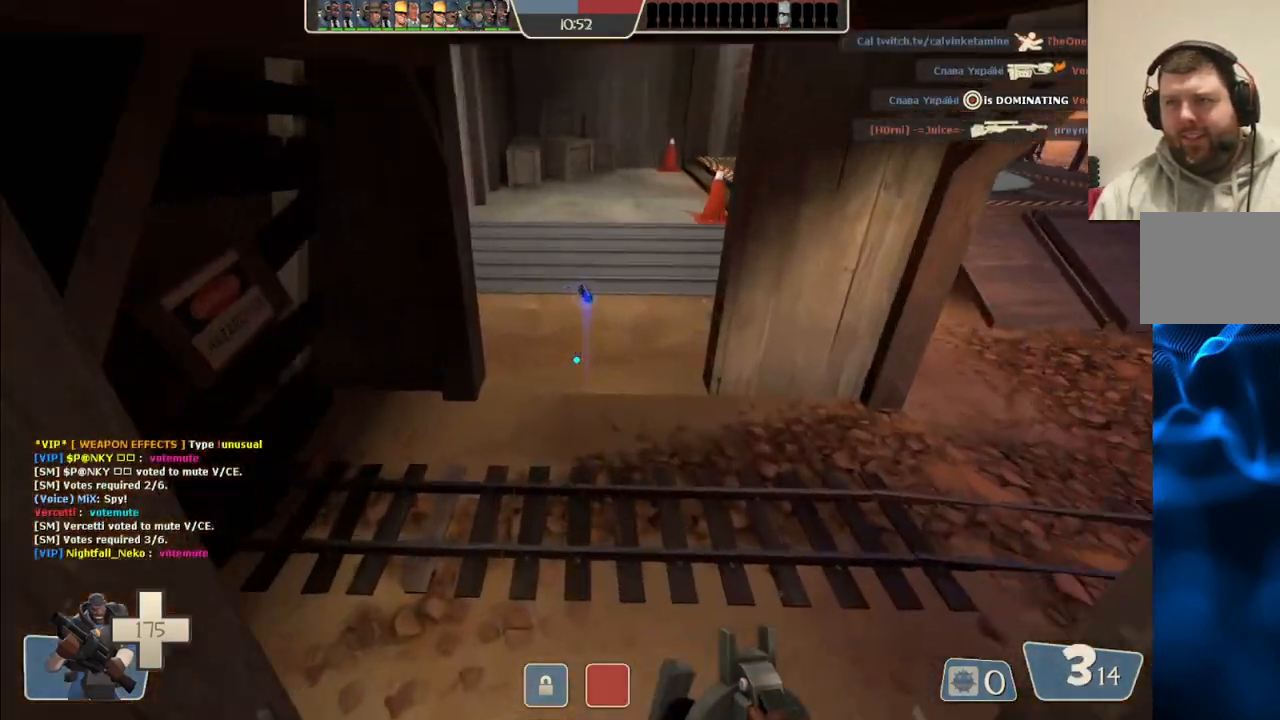
{"dt_ms": 500, "buttons": [], "left_stick": "up", "right_stick": "center", "events": [[100, "SQUARE", "up"]]}
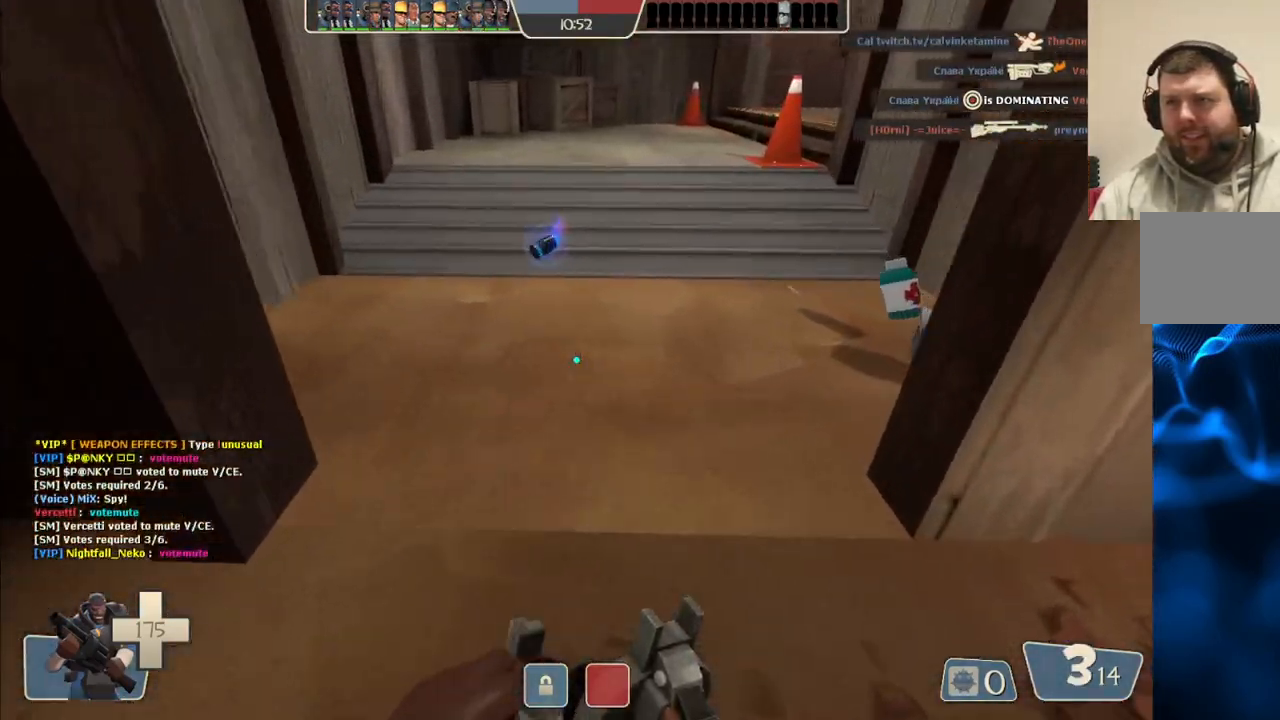
{"dt_ms": 500, "buttons": [], "left_stick": "up-right", "right_stick": "center", "events": [[317, "right_stick", "right"], [383, "left_stick", "up-right"], [450, "right_stick", "center"]]}
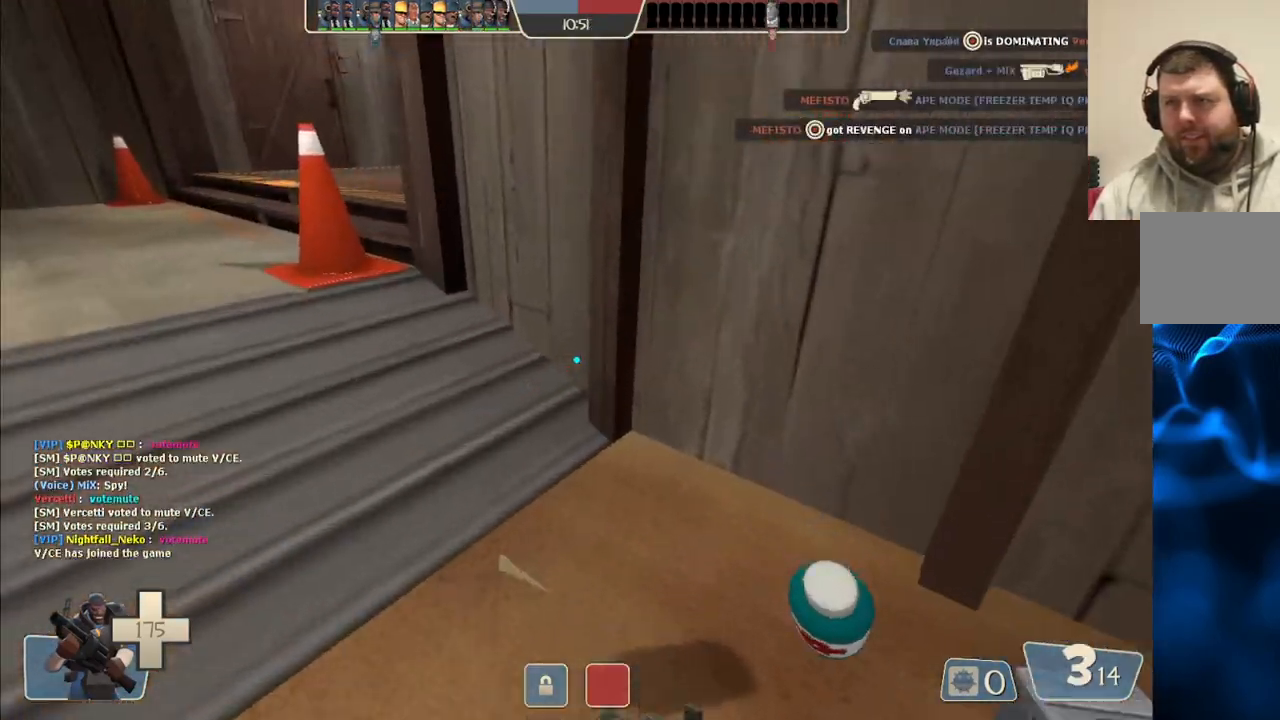
{"dt_ms": 500, "buttons": [], "left_stick": "up-right", "right_stick": "center", "events": [[267, "right_stick", "left"], [400, "right_stick", "center"]]}
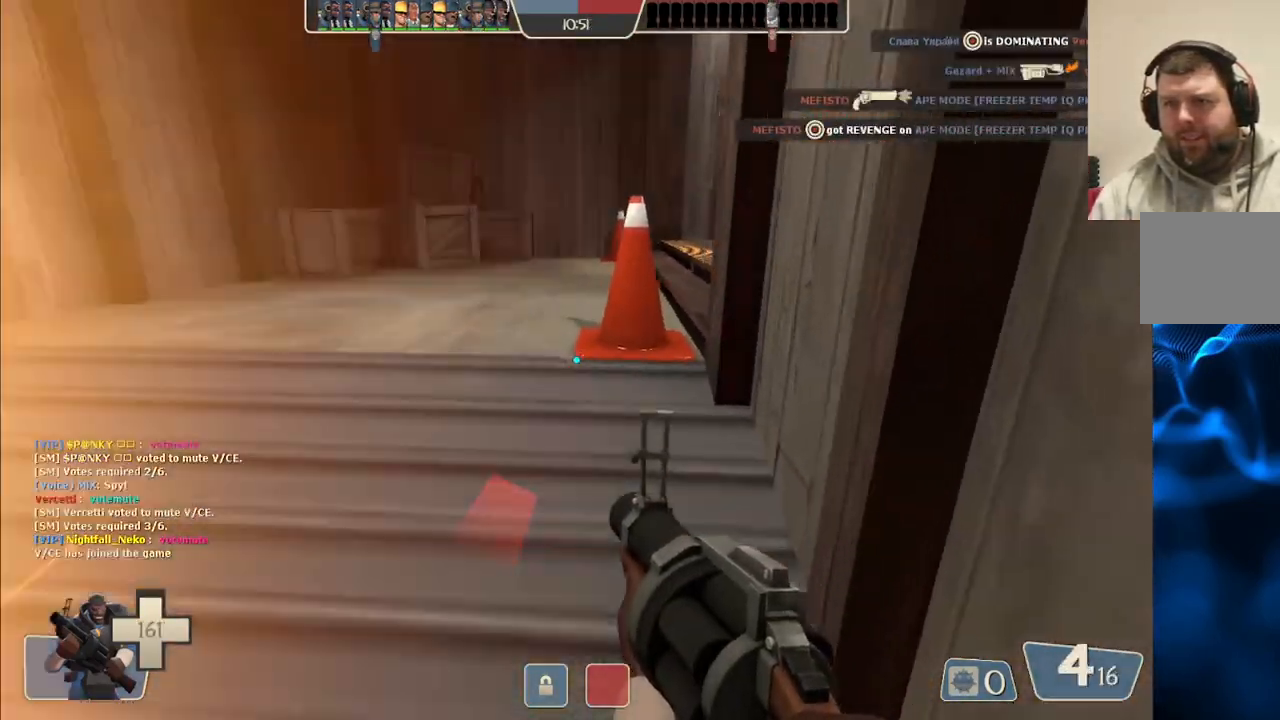
{"dt_ms": 500, "buttons": [], "left_stick": "up-left", "right_stick": "right", "events": [[33, "left_stick", "center"], [367, "left_stick", "up"], [417, "right_stick", "right"], [433, "left_stick", "up-left"]]}
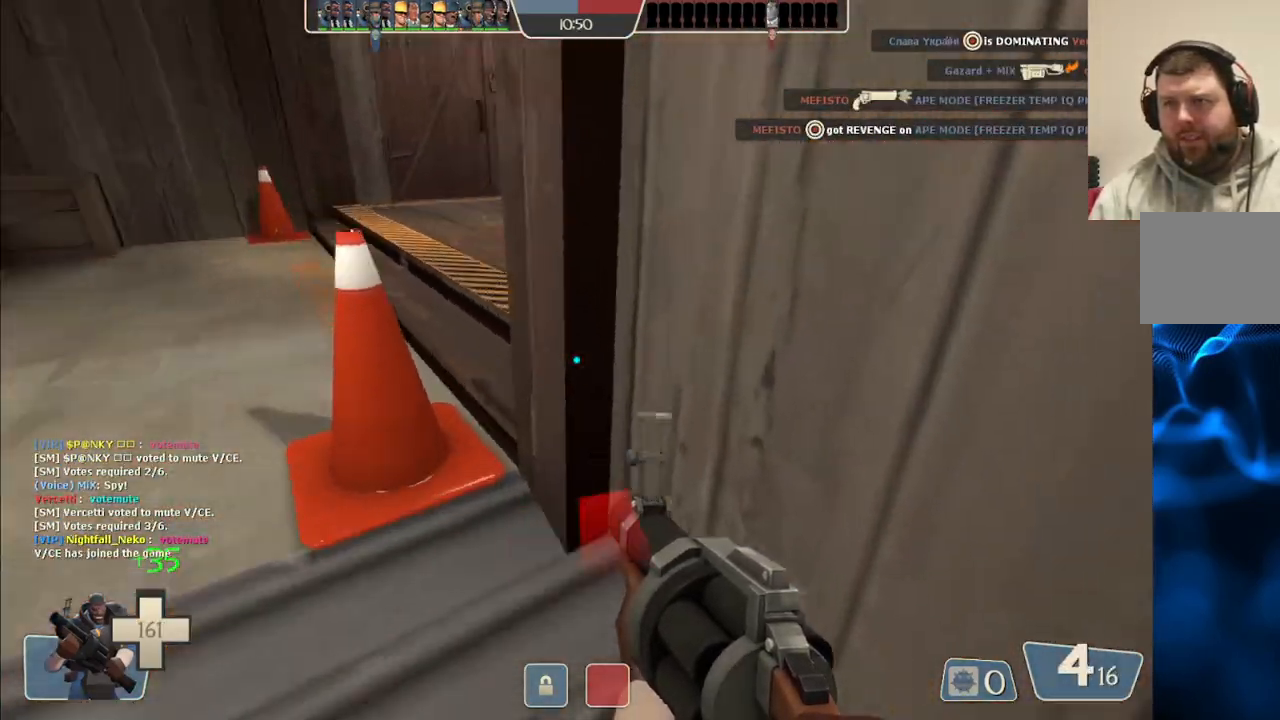
{"dt_ms": 500, "buttons": [], "left_stick": "up-right", "right_stick": "center", "events": [[100, "right_stick", "center"], [450, "left_stick", "up-right"]]}
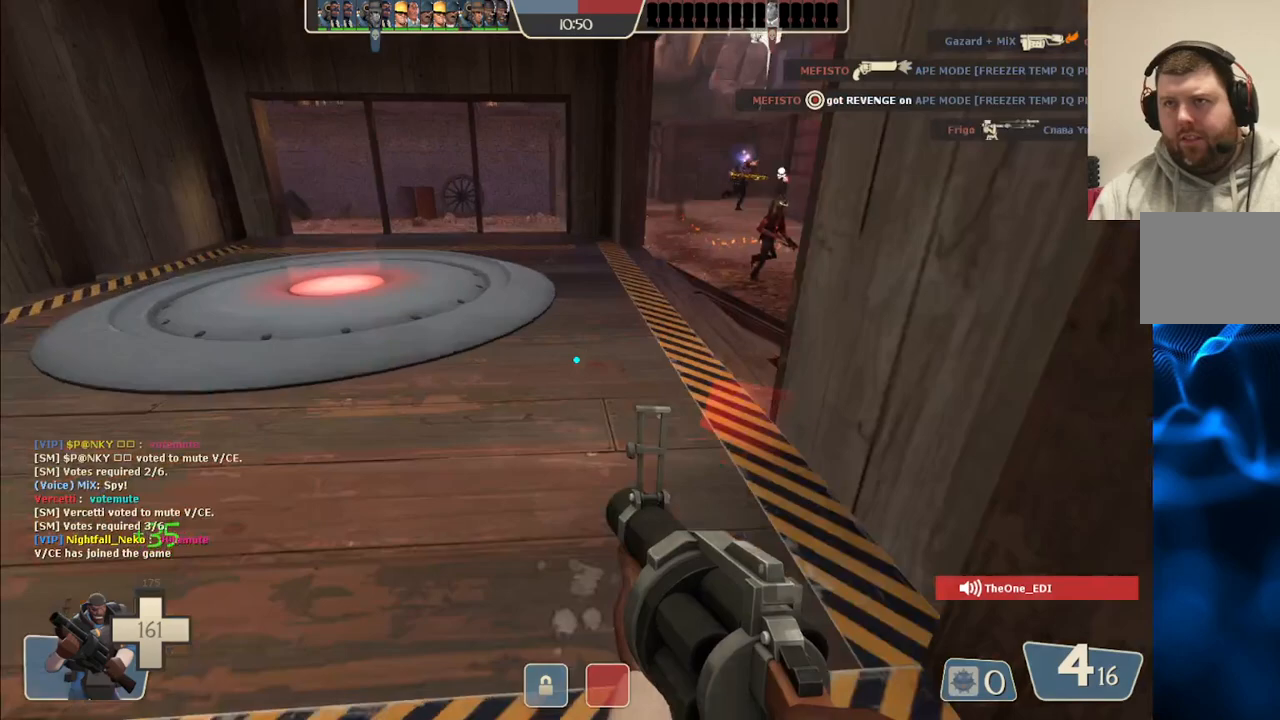
{"dt_ms": 500, "buttons": [], "left_stick": "center", "right_stick": "center", "events": [[50, "left_stick", "center"]]}
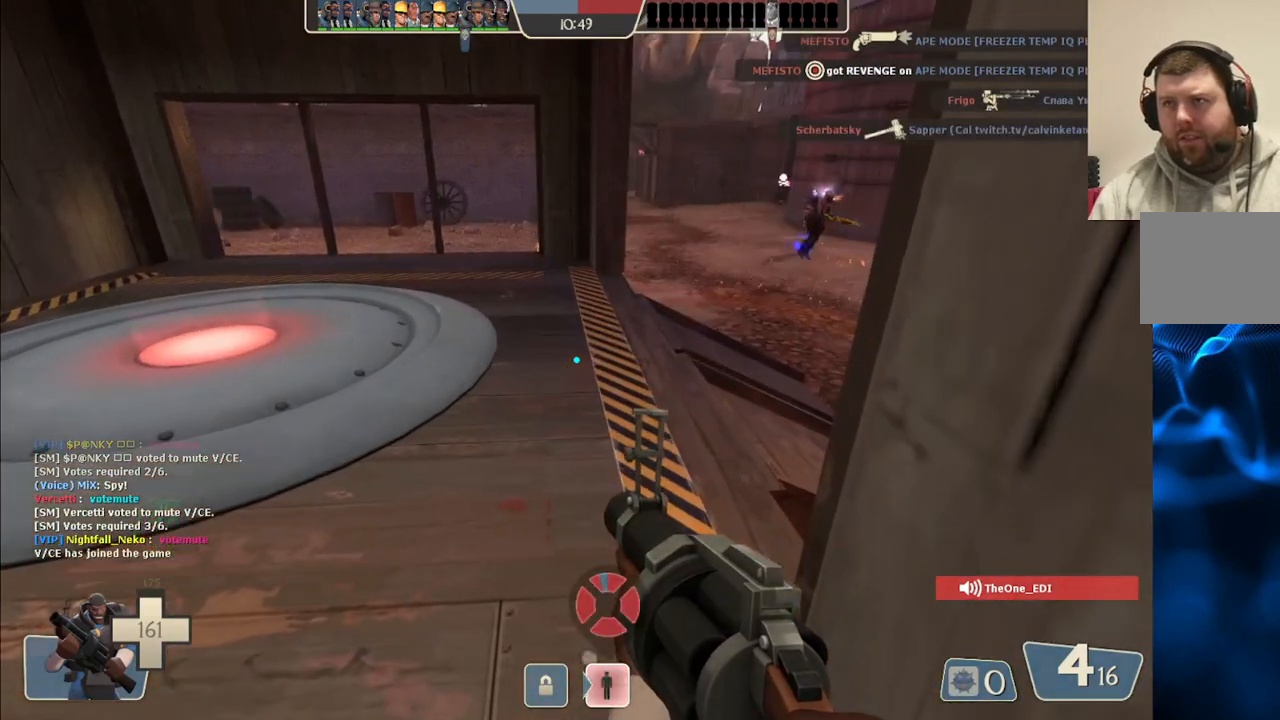
{"dt_ms": 500, "buttons": [], "left_stick": "center", "right_stick": "center", "events": []}
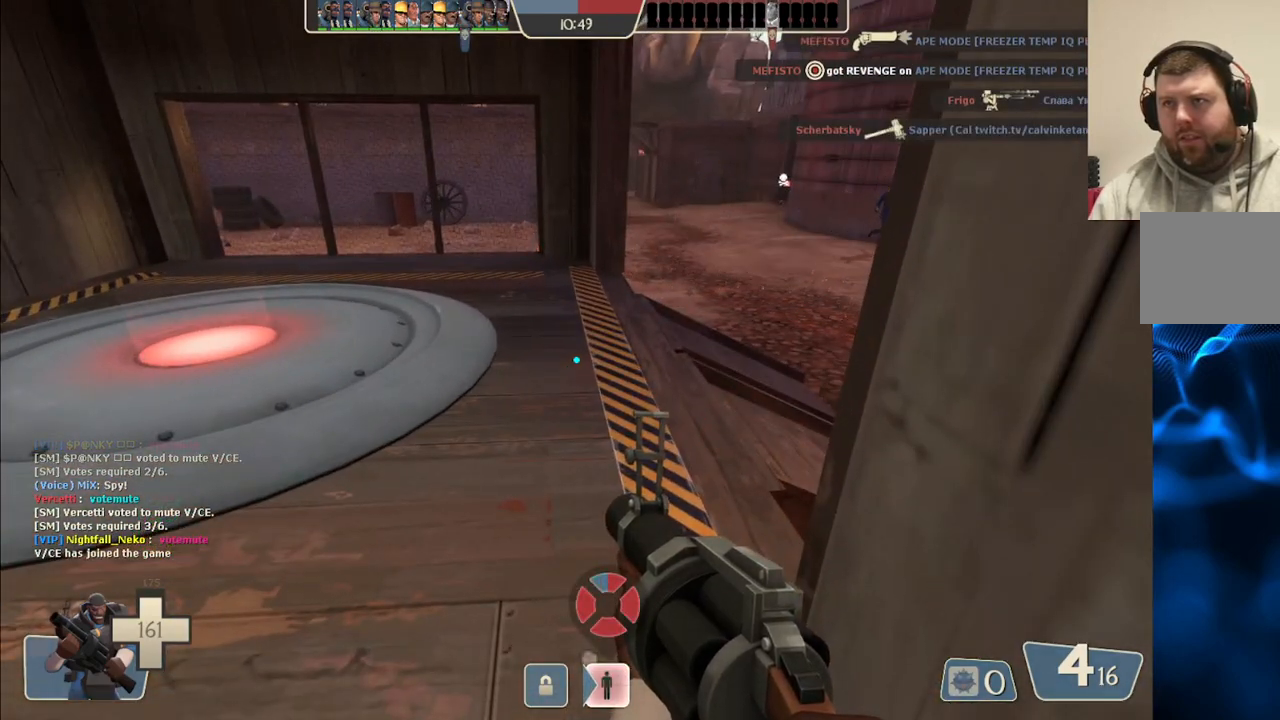
{"dt_ms": 500, "buttons": ["R2"], "left_stick": "center", "right_stick": "center", "events": [[150, "R2", "down"]]}
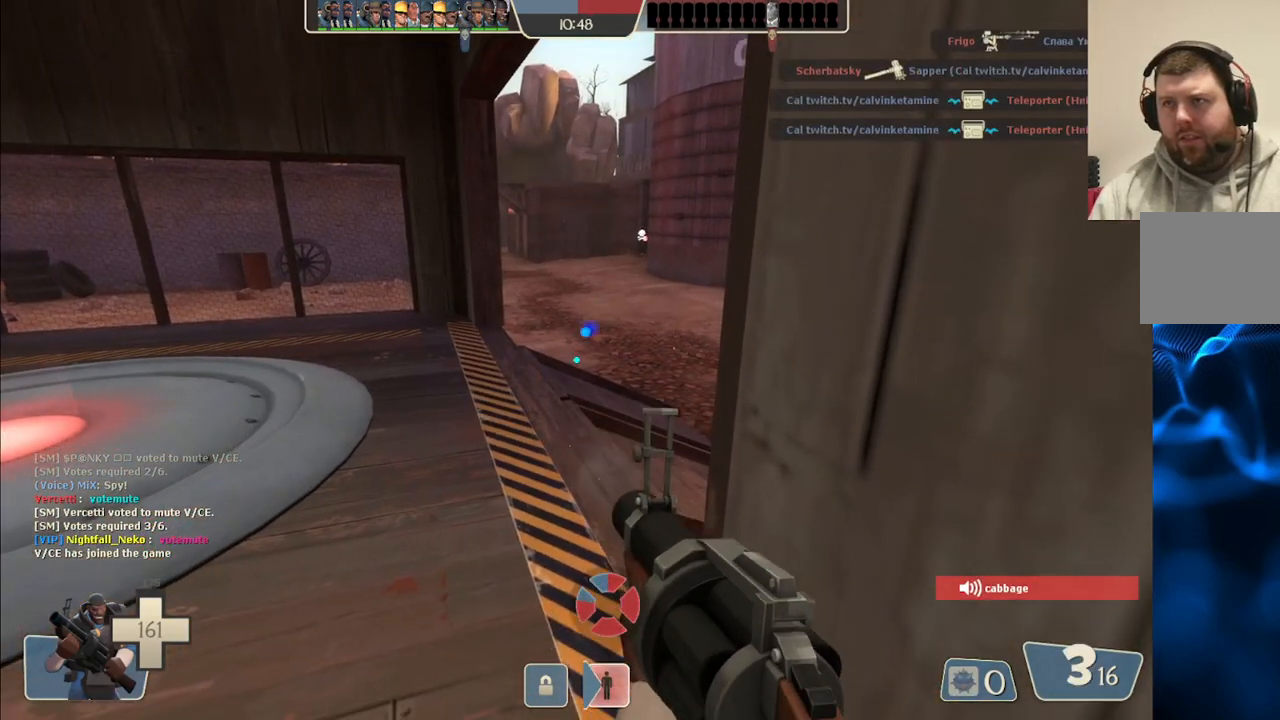
{"dt_ms": 500, "buttons": ["R2"], "left_stick": "center", "right_stick": "center", "events": []}
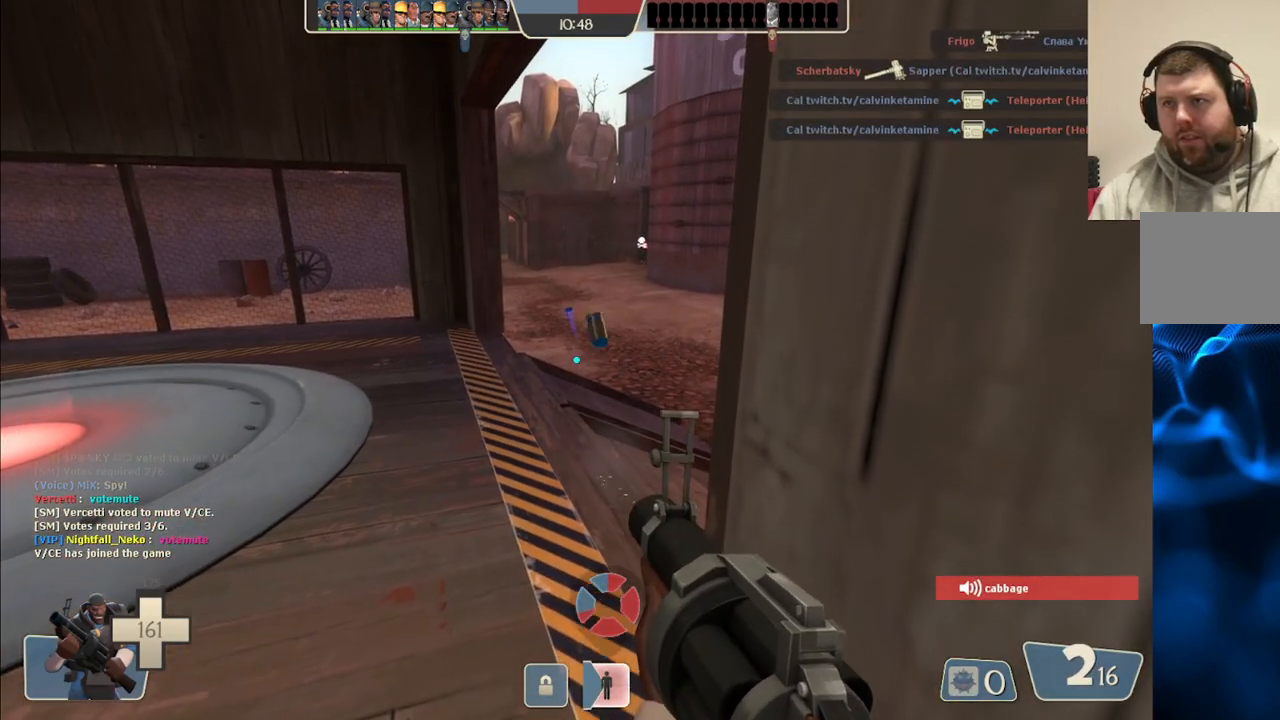
{"dt_ms": 500, "buttons": ["R2"], "left_stick": "center", "right_stick": "center", "events": [[100, "R2", "up"], [250, "R1", "down"], [300, "R1", "up"], [433, "R2", "down"]]}
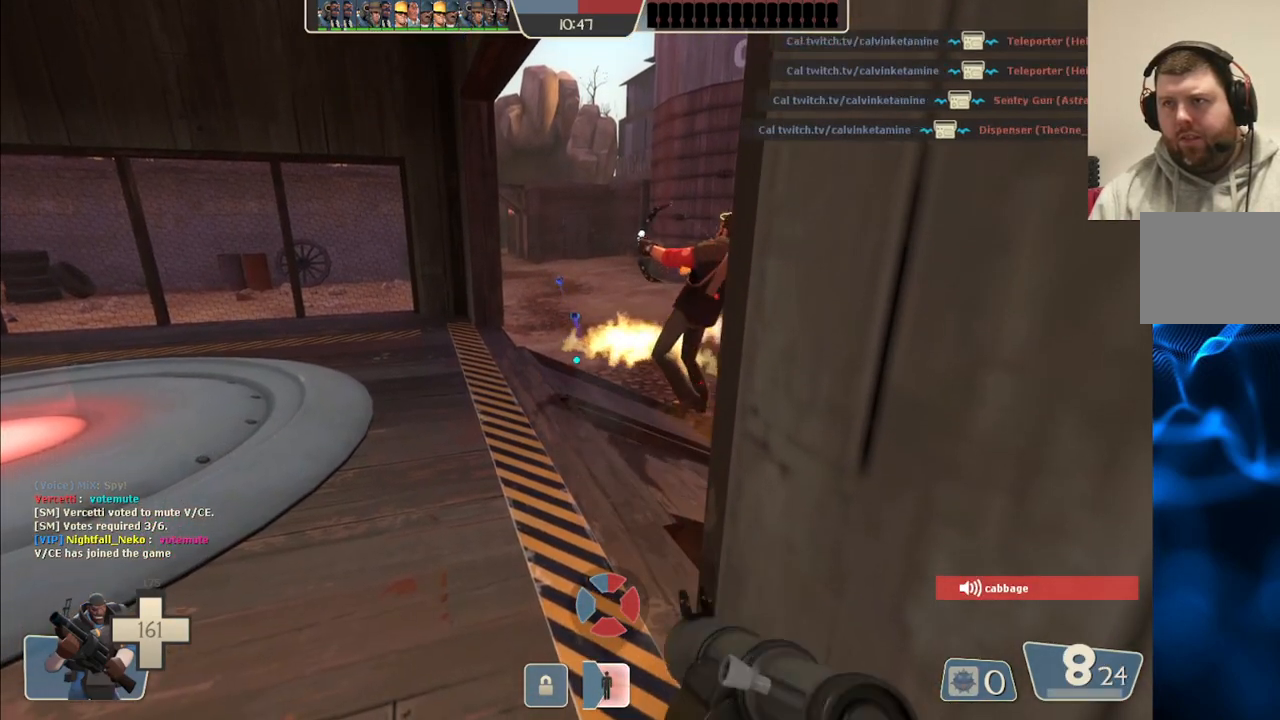
{"dt_ms": 500, "buttons": [], "left_stick": "down", "right_stick": "center"}
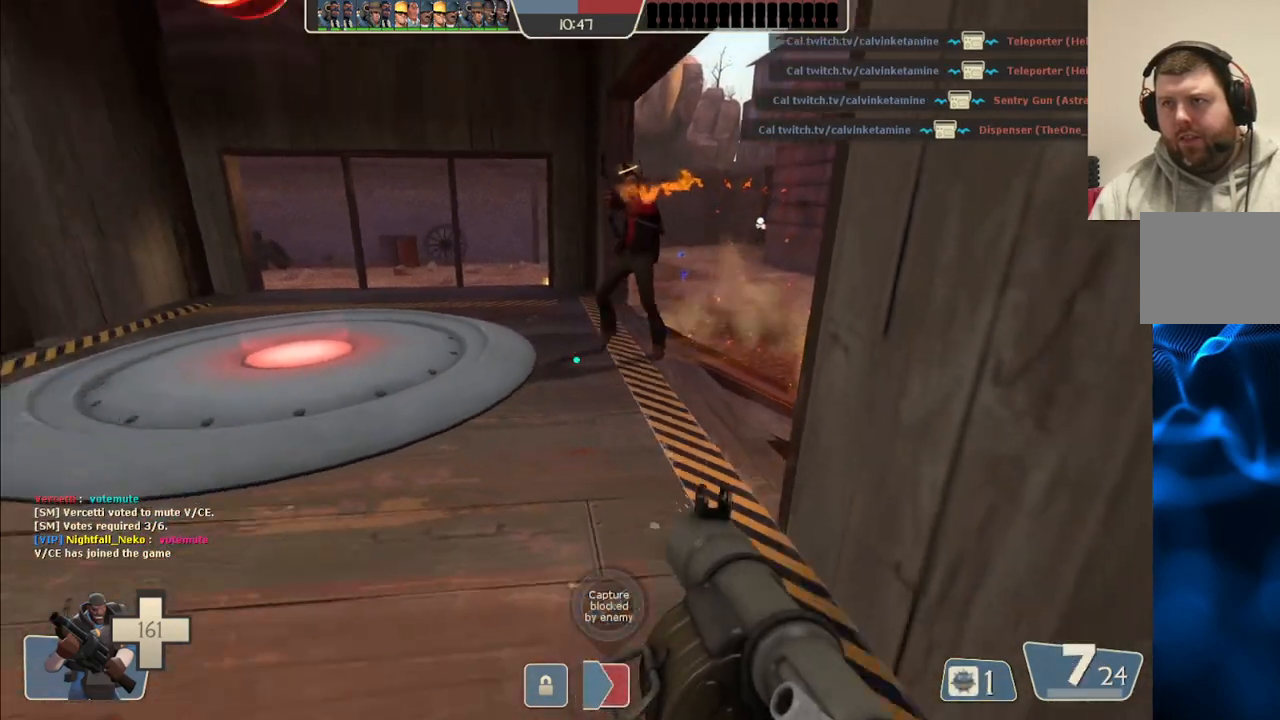
{"dt_ms": 1000, "buttons": ["L2"], "left_stick": "down-right", "right_stick": "center"}
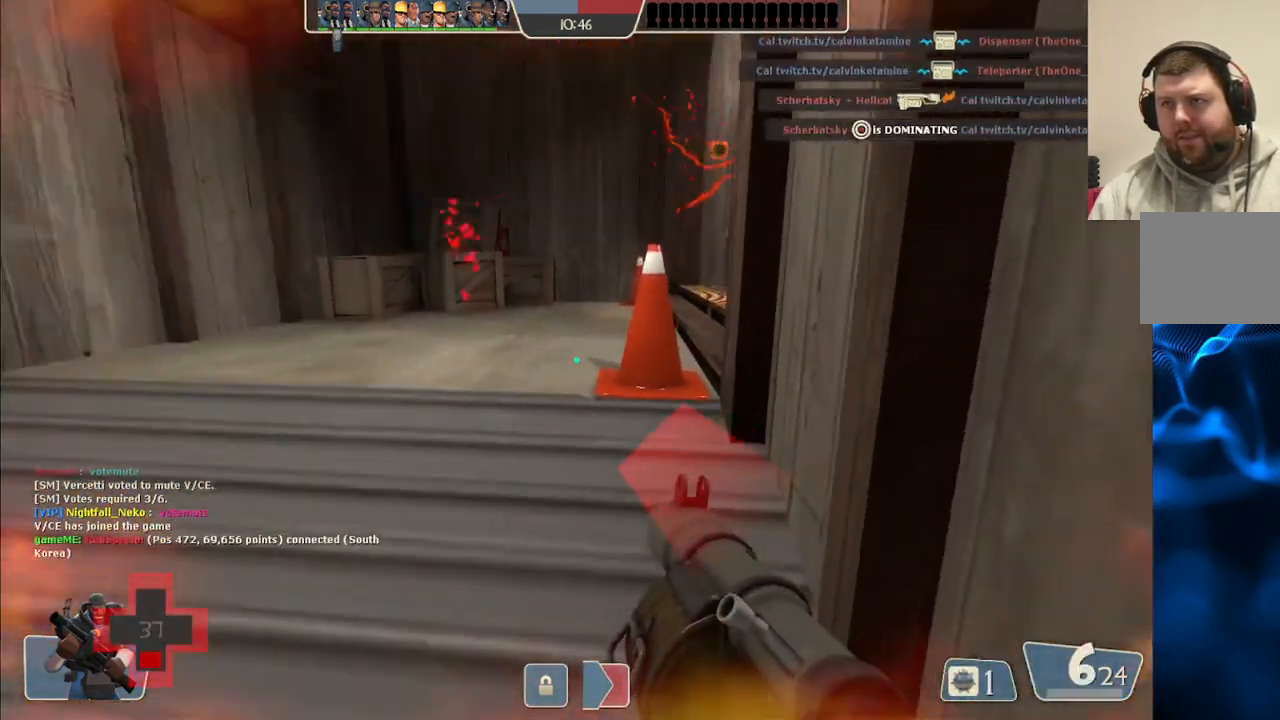
{"dt_ms": 500, "buttons": ["L2"], "left_stick": "up-left", "right_stick": "center", "events": [[167, "left_stick", "down-left"], [233, "L2", "up"], [283, "L2", "down"], [283, "SQUARE", "down"], [300, "left_stick", "up-left"], [383, "SQUARE", "up"]]}
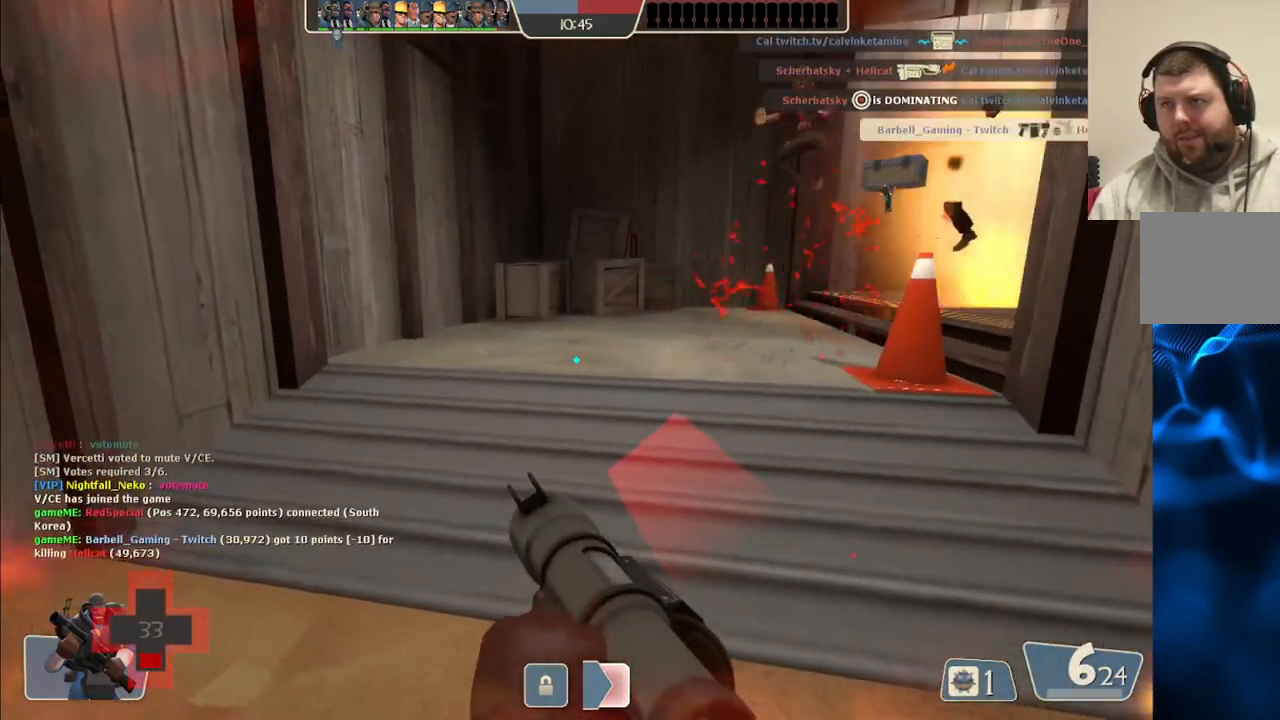
{"dt_ms": 500, "buttons": [], "left_stick": "down-right", "right_stick": "center"}
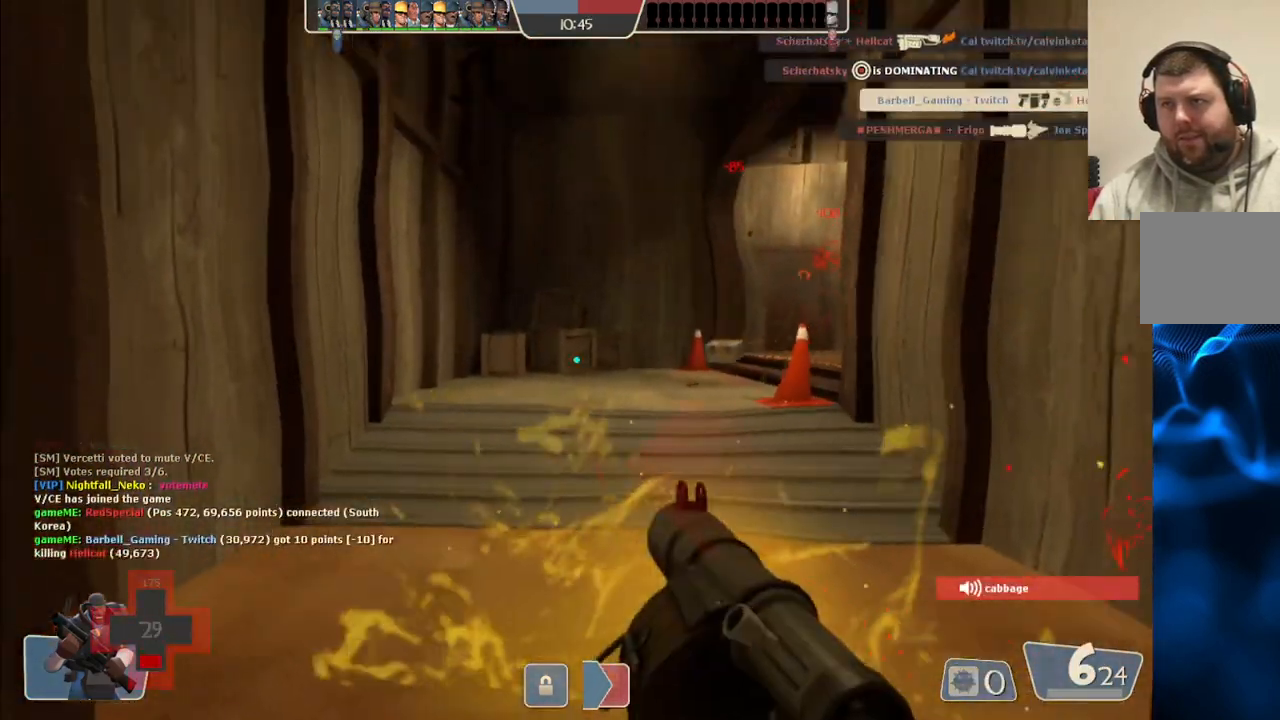
{"dt_ms": 500, "buttons": [], "left_stick": "up", "right_stick": "center", "events": [[50, "R2", "down"], [117, "left_stick", "up"], [150, "R2", "up"]]}
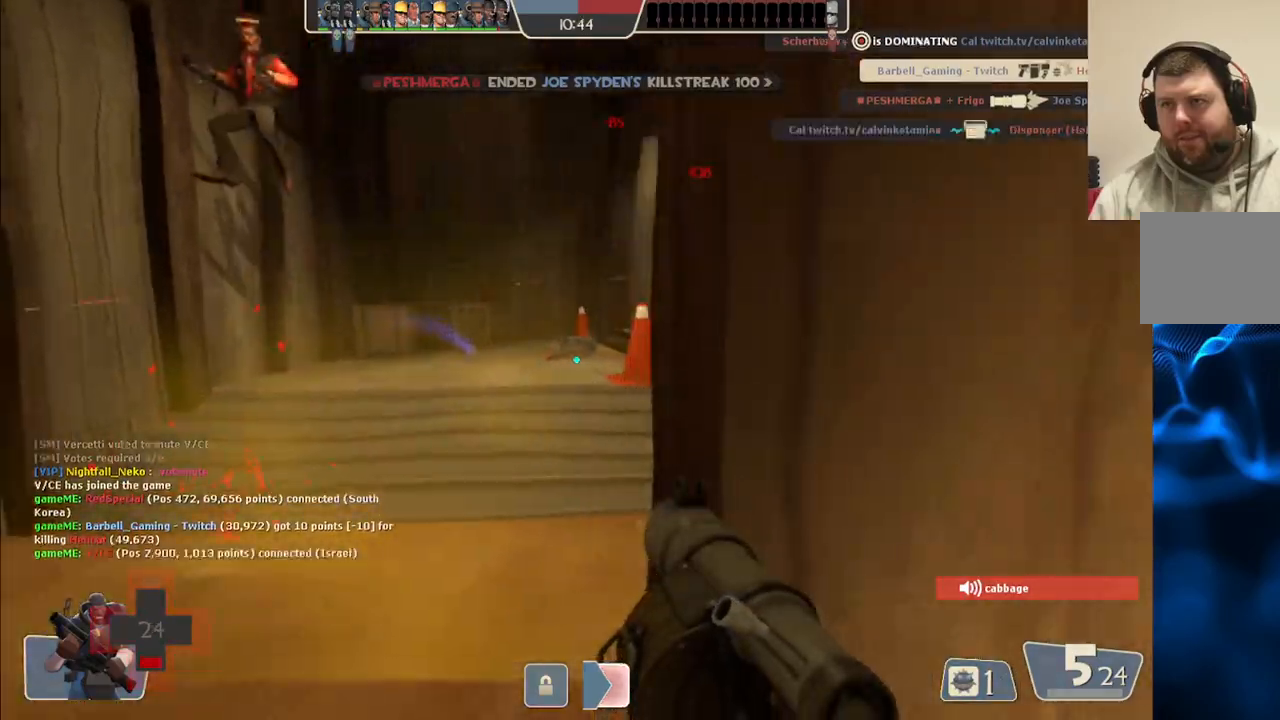
{"dt_ms": 500, "buttons": ["L2"], "left_stick": "up", "right_stick": "center", "events": [[167, "left_stick", "up-left"], [400, "L2", "down"], [433, "left_stick", "up"]]}
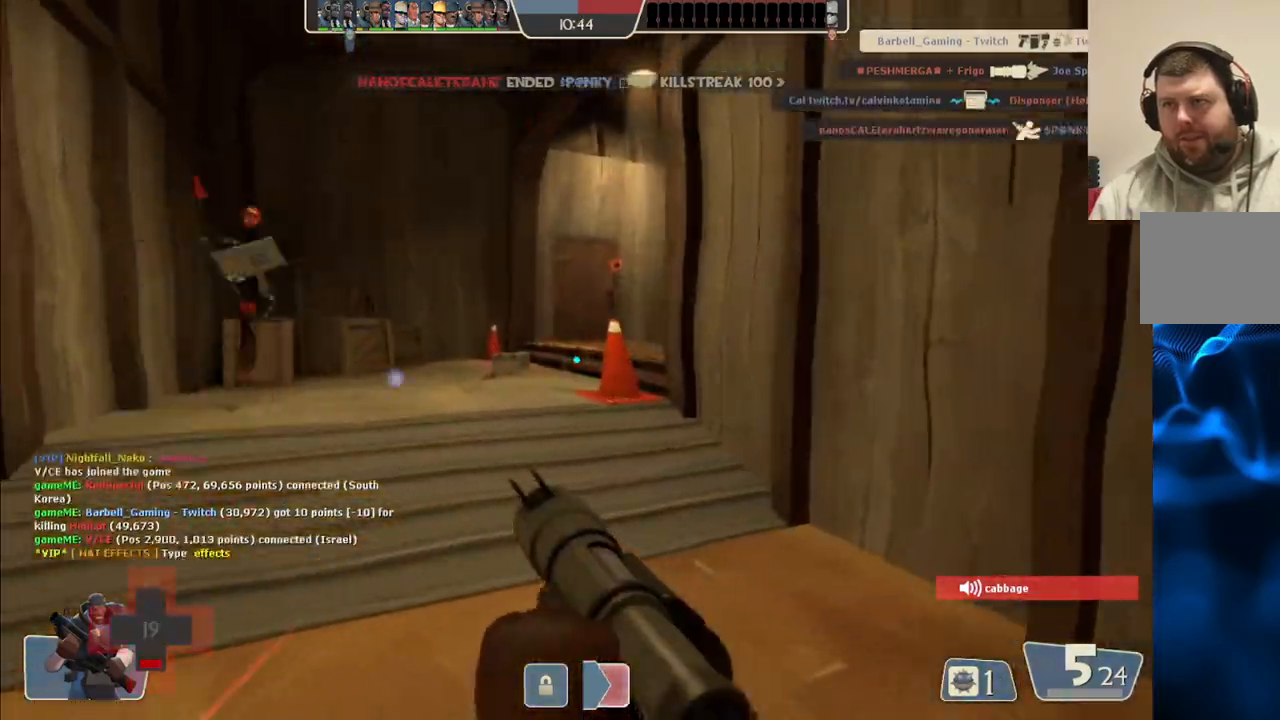
{"dt_ms": 500, "buttons": [], "left_stick": "right", "right_stick": "left", "events": [[83, "L2", "up"], [167, "L2", "down"], [233, "left_stick", "up-right"], [317, "L2", "up"], [467, "left_stick", "right"], [483, "right_stick", "left"]]}
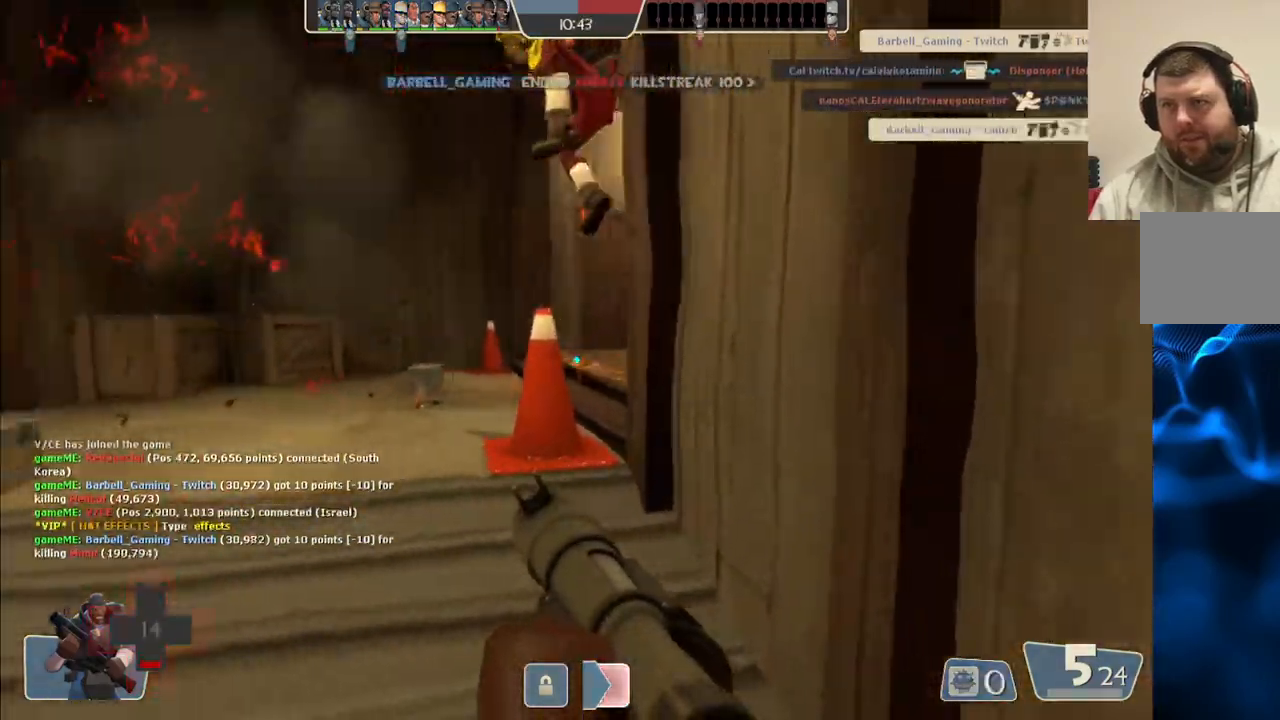
{"dt_ms": 500, "buttons": [], "left_stick": "right", "right_stick": "center", "events": [[50, "left_stick", "down-right"], [50, "right_stick", "center"], [67, "R2", "down"], [183, "R2", "up"], [217, "left_stick", "down-left"], [250, "R2", "down"], [350, "R2", "up"], [350, "left_stick", "up-left"], [417, "R2", "down"], [433, "left_stick", "up-right"], [467, "R2", "up"], [483, "left_stick", "right"]]}
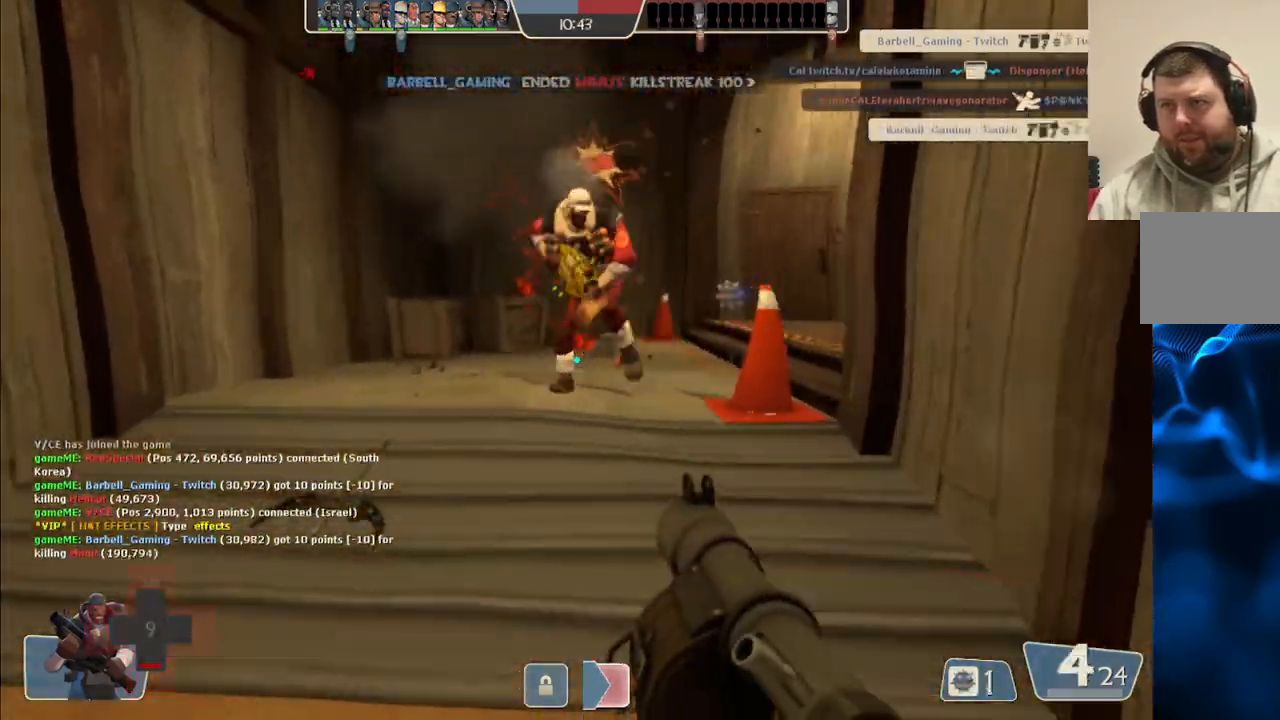
{"dt_ms": 500, "buttons": ["L2", "R2"], "left_stick": "up-left", "right_stick": "center", "events": [[50, "L2", "down"], [50, "R2", "down"], [117, "R2", "up"], [183, "L2", "up"], [183, "R2", "down"], [200, "left_stick", "down-right"], [267, "R2", "up"], [283, "L2", "down"], [333, "R2", "down"], [350, "left_stick", "center"], [400, "R2", "up"], [400, "left_stick", "up-left"], [450, "R2", "down"]]}